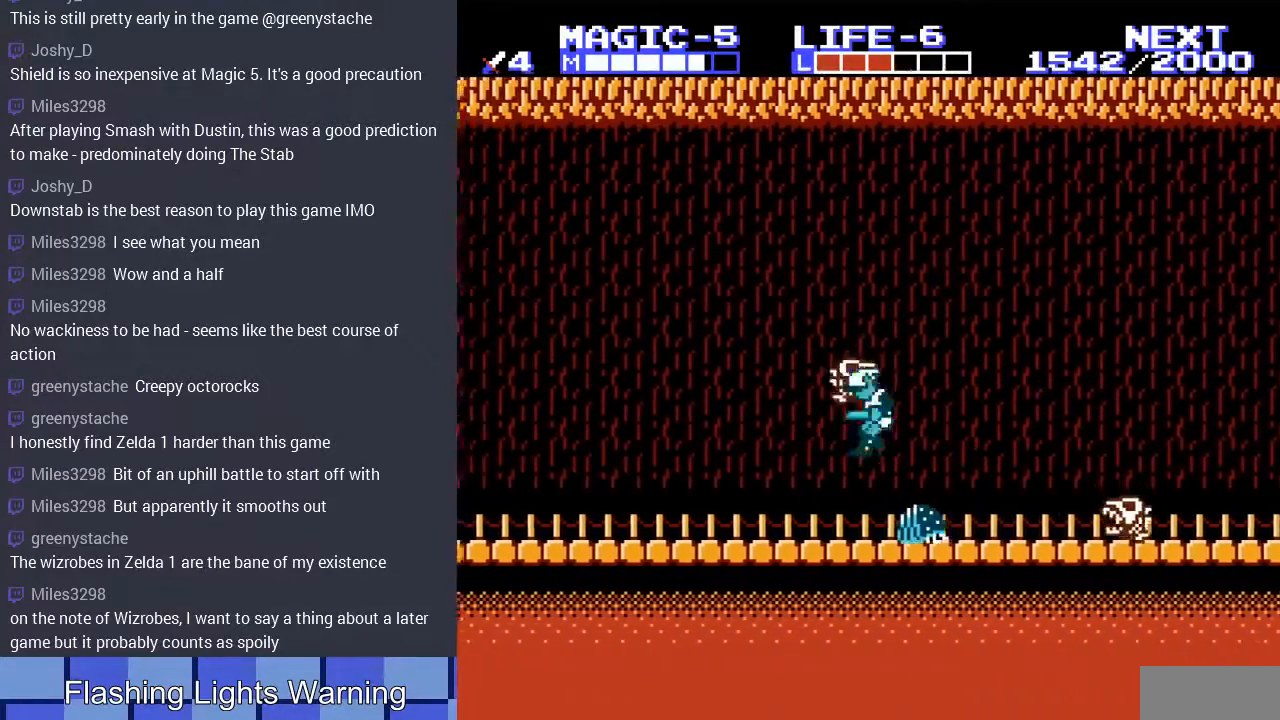
Gameplay with a controller (Nintendo layout); each line is a JSON object with the inputs held at the frame after it. "events" lists button and stick changes between this image and that frame as [ms after this image, input, new state], when the widget could be followed in between. Not read: L3 R3.
{"buttons": ["A", "DPAD_DOWN"], "events": [[233, "DPAD_DOWN", "up"], [467, "A", "down"], [467, "DPAD_DOWN", "down"], [467, "DPAD_LEFT", "up"]]}
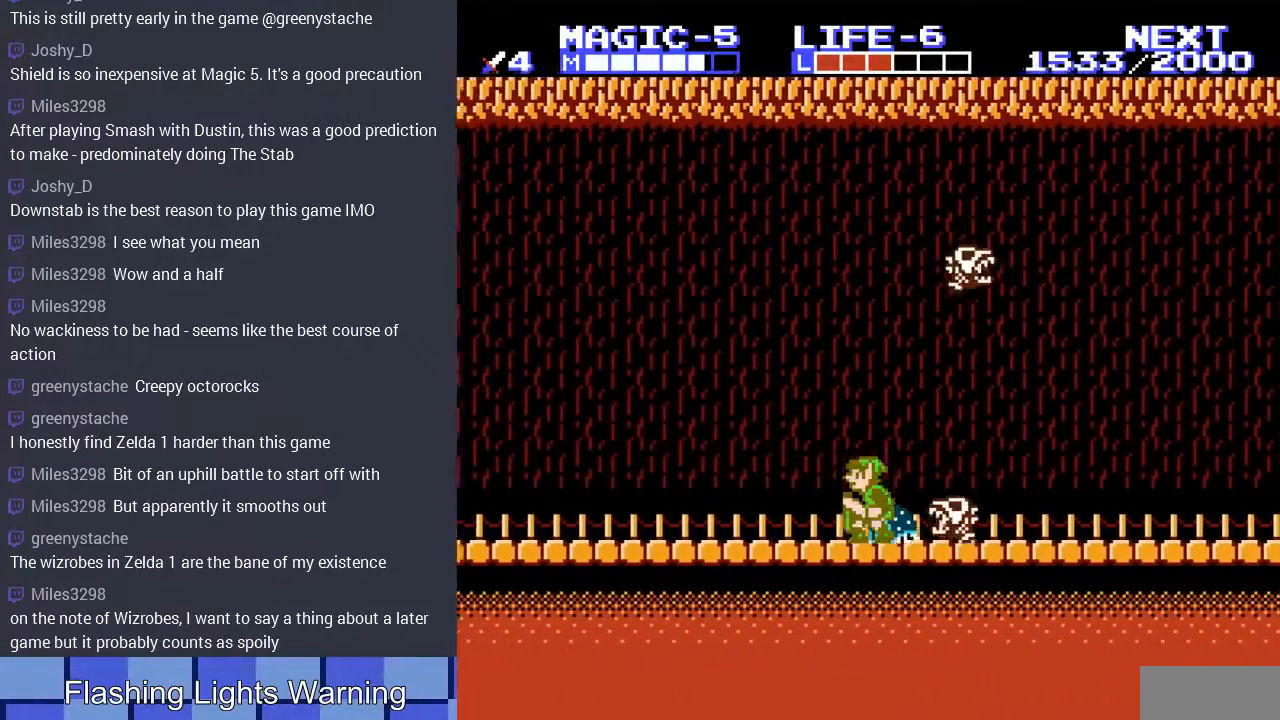
{"buttons": ["A", "DPAD_LEFT"], "events": [[67, "A", "up"], [67, "DPAD_LEFT", "down"], [267, "A", "down"], [367, "A", "up"], [433, "A", "down"], [500, "DPAD_DOWN", "up"]]}
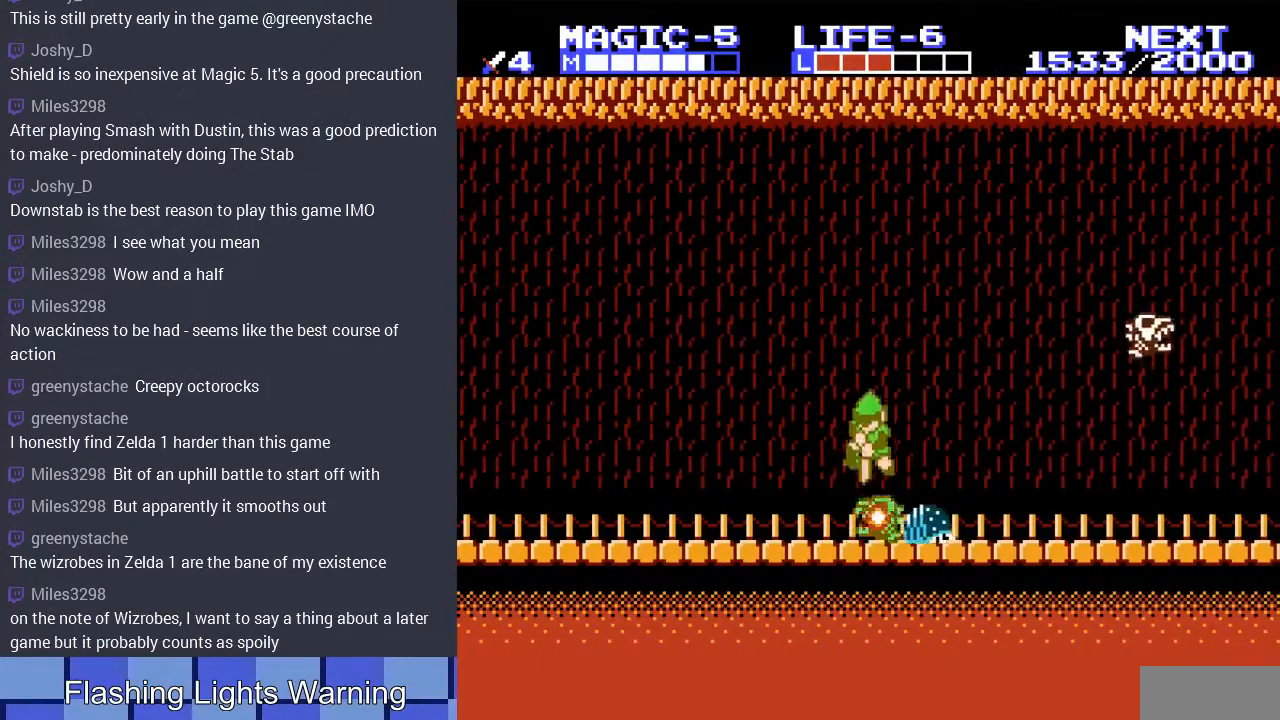
{"buttons": ["DPAD_LEFT"], "events": [[33, "A", "up"], [100, "DPAD_DOWN", "down"], [133, "A", "down"], [133, "DPAD_DOWN", "up"], [200, "A", "up"], [333, "A", "down"], [400, "A", "up"]]}
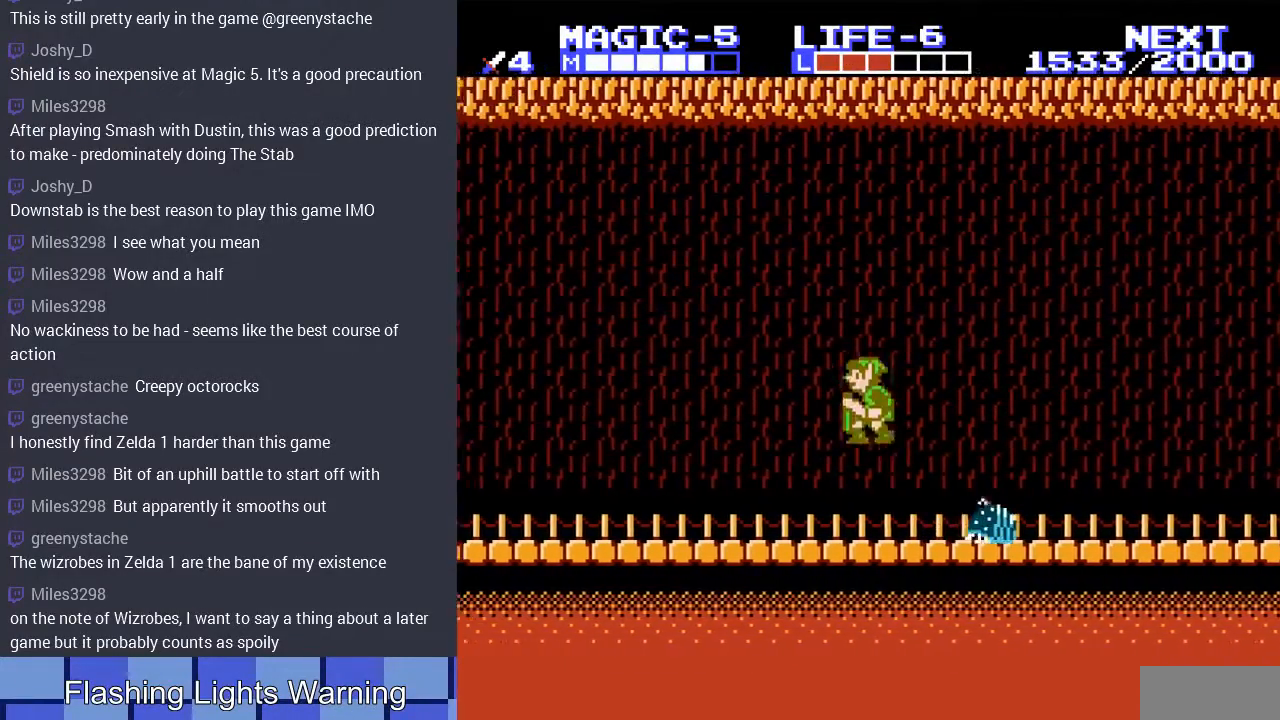
{"buttons": ["DPAD_LEFT"], "events": []}
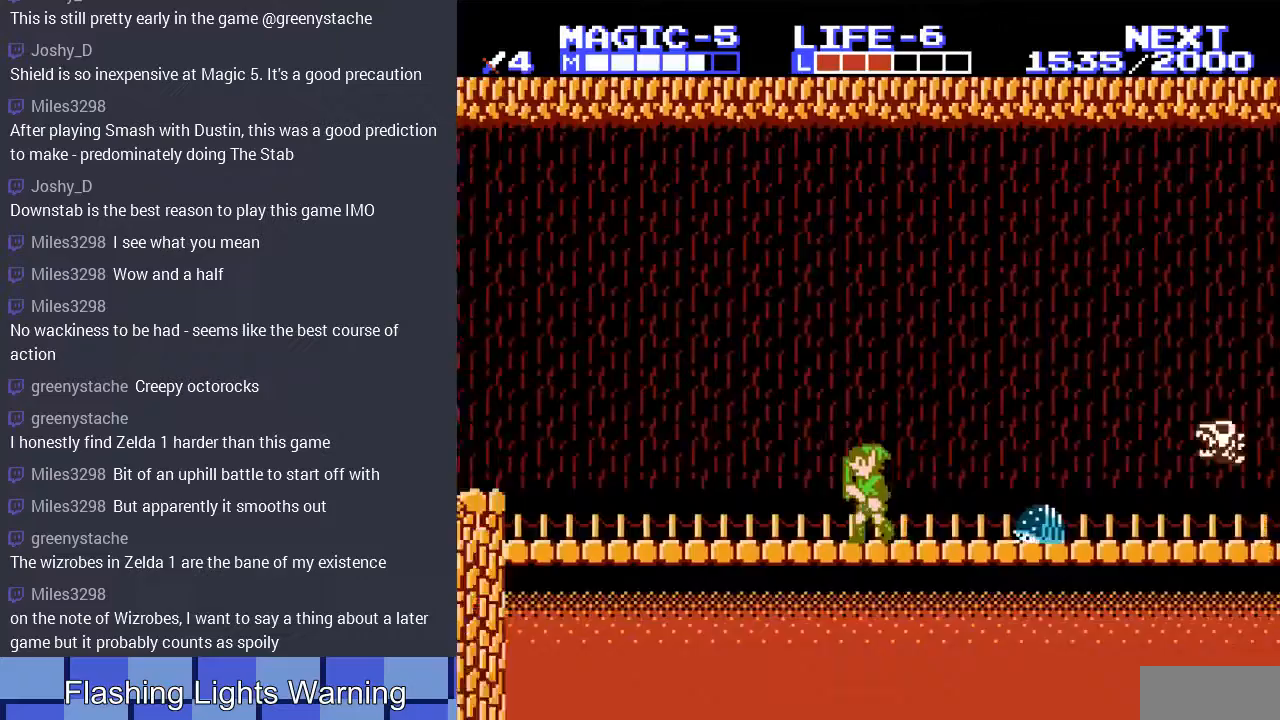
{"buttons": ["DPAD_LEFT"], "events": []}
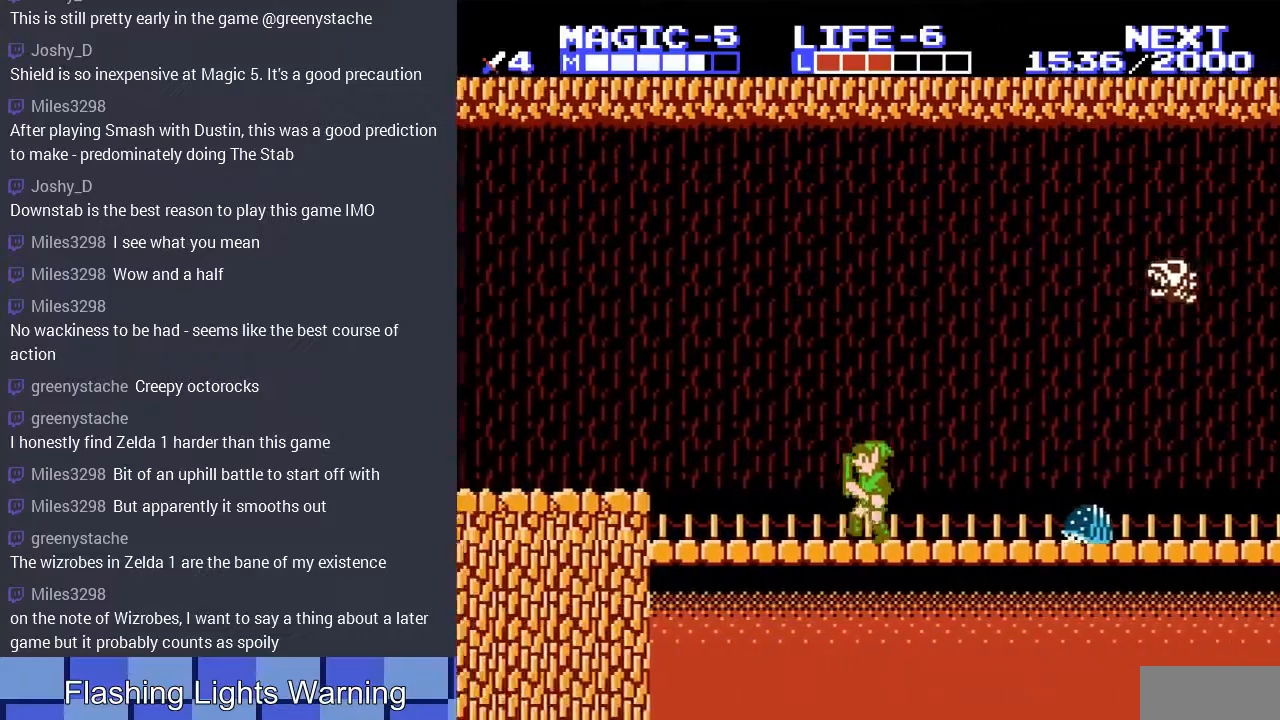
{"buttons": ["A", "DPAD_DOWN", "DPAD_LEFT"], "events": [[233, "A", "down"], [267, "DPAD_DOWN", "down"]]}
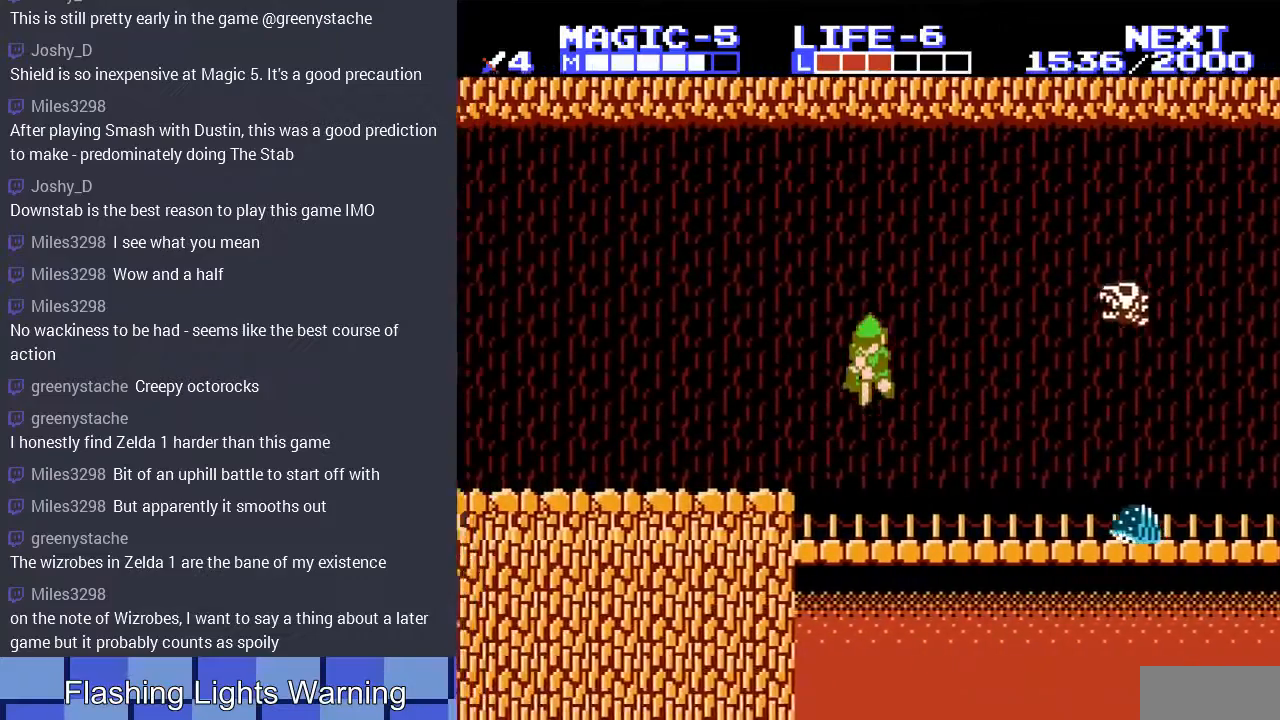
{"buttons": ["DPAD_LEFT"], "events": [[33, "A", "up"], [133, "DPAD_DOWN", "up"], [333, "A", "down"], [467, "A", "up"]]}
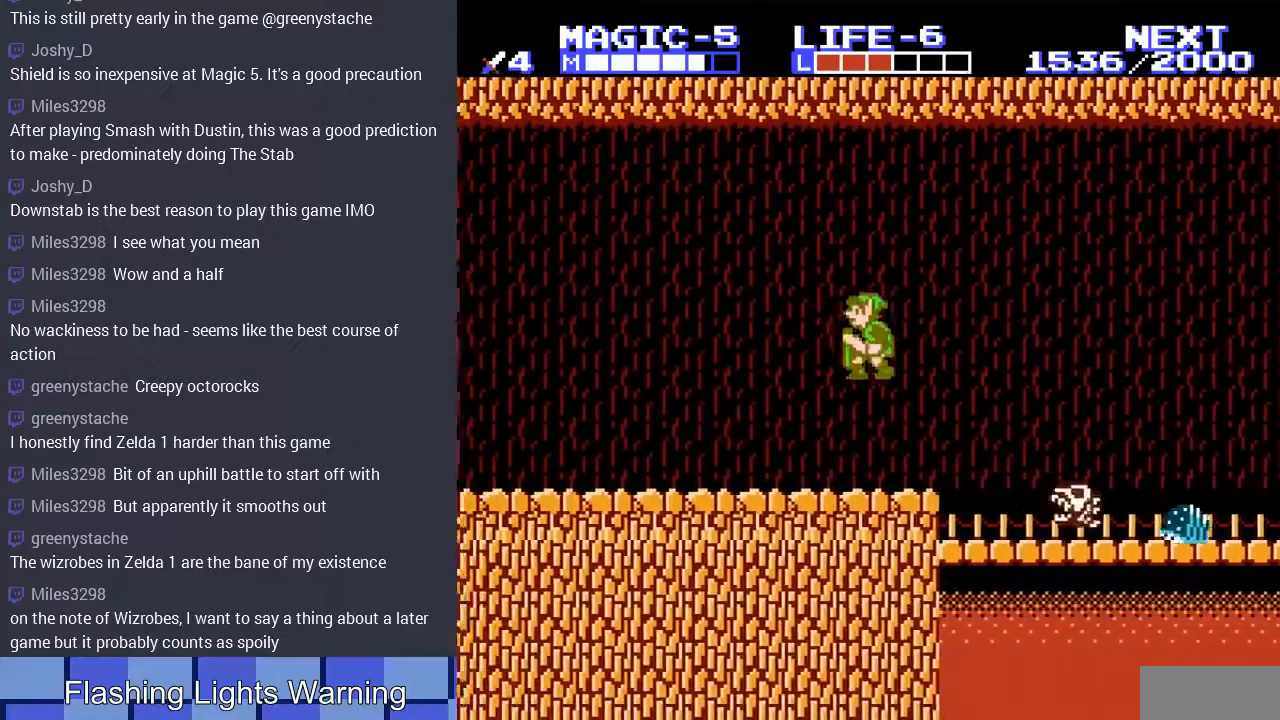
{"buttons": ["A", "DPAD_LEFT"], "events": [[67, "DPAD_DOWN", "down"], [100, "DPAD_LEFT", "up"], [167, "DPAD_LEFT", "down"], [200, "DPAD_DOWN", "up"], [433, "A", "down"]]}
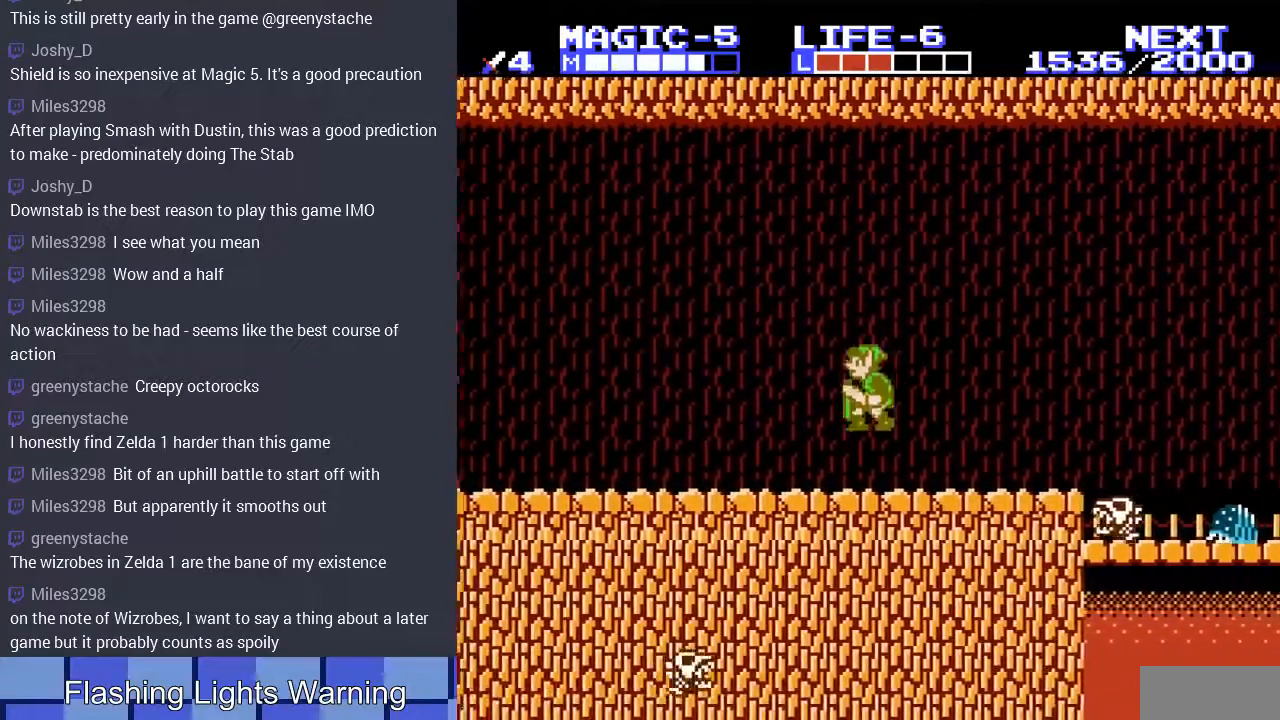
{"buttons": ["DPAD_DOWN", "DPAD_LEFT"], "events": [[100, "A", "up"], [233, "DPAD_DOWN", "down"], [233, "DPAD_LEFT", "up"], [300, "DPAD_LEFT", "down"], [333, "DPAD_DOWN", "up"], [467, "DPAD_DOWN", "down"]]}
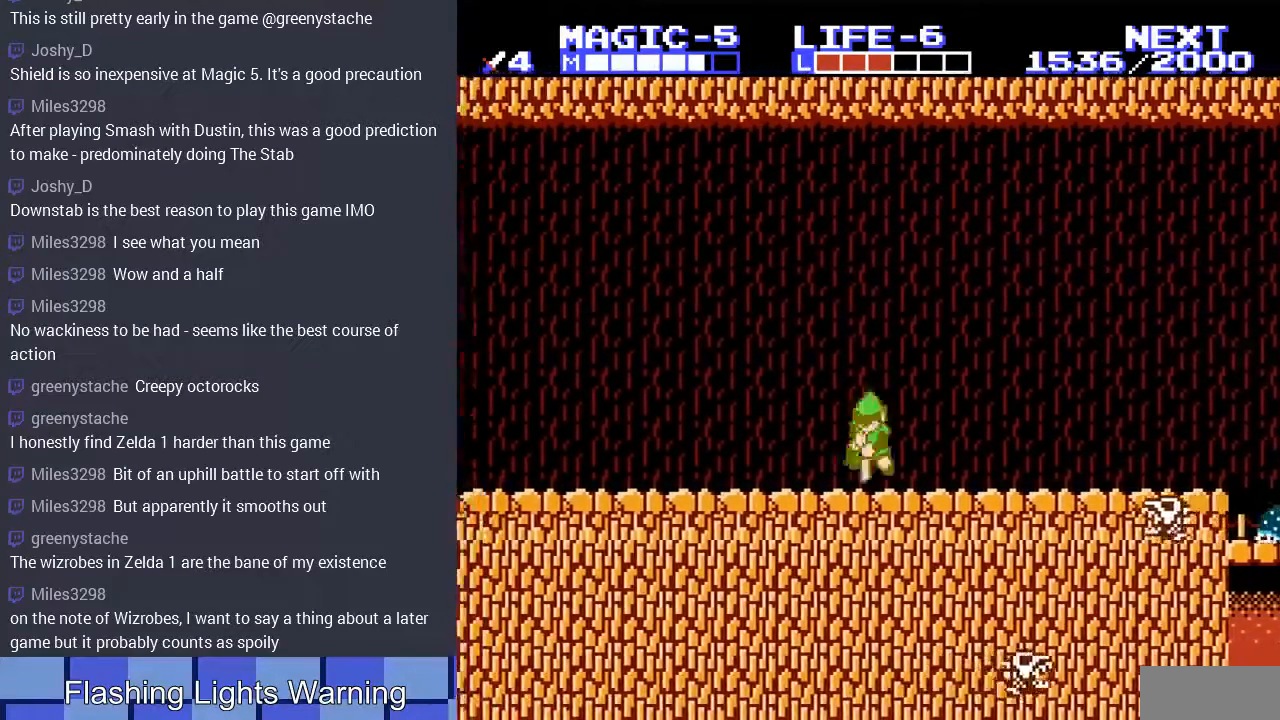
{"buttons": ["DPAD_LEFT"], "events": [[33, "DPAD_DOWN", "up"], [133, "A", "down"], [267, "A", "up"], [267, "DPAD_DOWN", "down"], [267, "DPAD_LEFT", "up"], [367, "DPAD_DOWN", "up"], [367, "DPAD_LEFT", "down"]]}
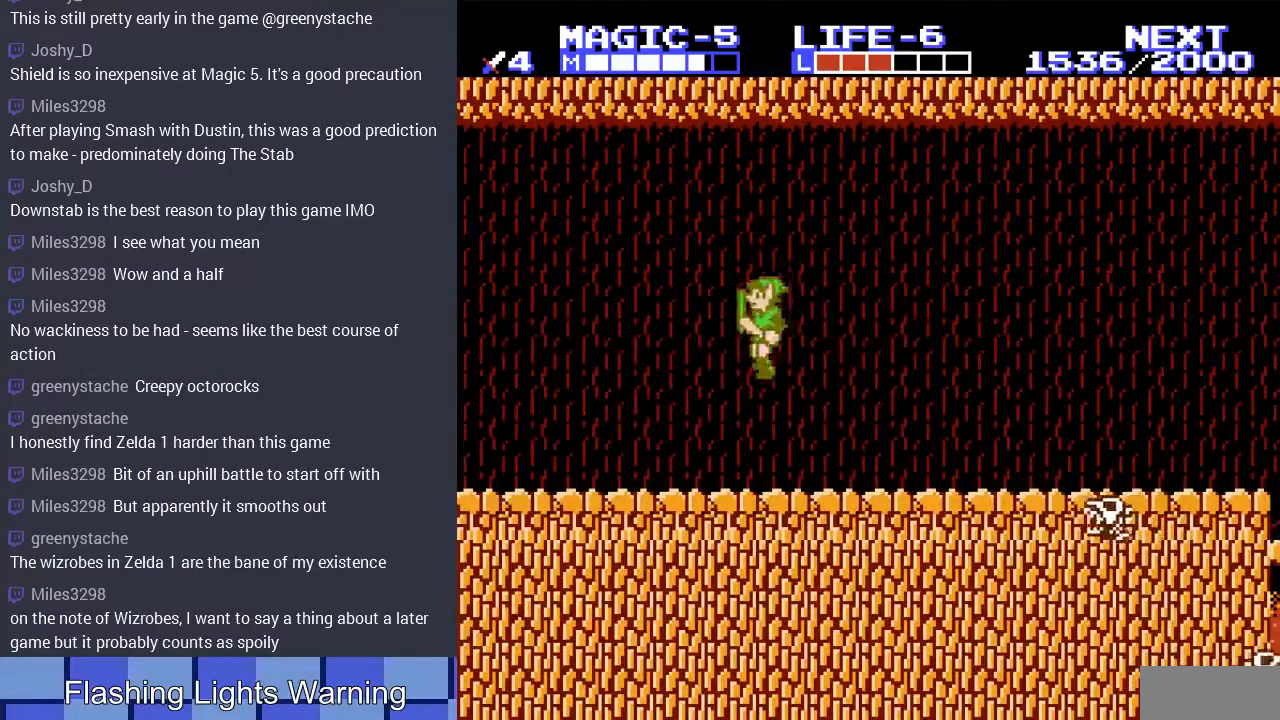
{"buttons": ["DPAD_DOWN", "DPAD_LEFT"], "events": [[33, "DPAD_DOWN", "down"], [33, "DPAD_LEFT", "up"], [100, "DPAD_LEFT", "down"], [133, "DPAD_DOWN", "up"], [267, "A", "down"], [300, "DPAD_DOWN", "down"], [333, "DPAD_DOWN", "up"], [400, "A", "up"], [400, "DPAD_DOWN", "down"], [433, "DPAD_LEFT", "up"], [467, "DPAD_LEFT", "down"]]}
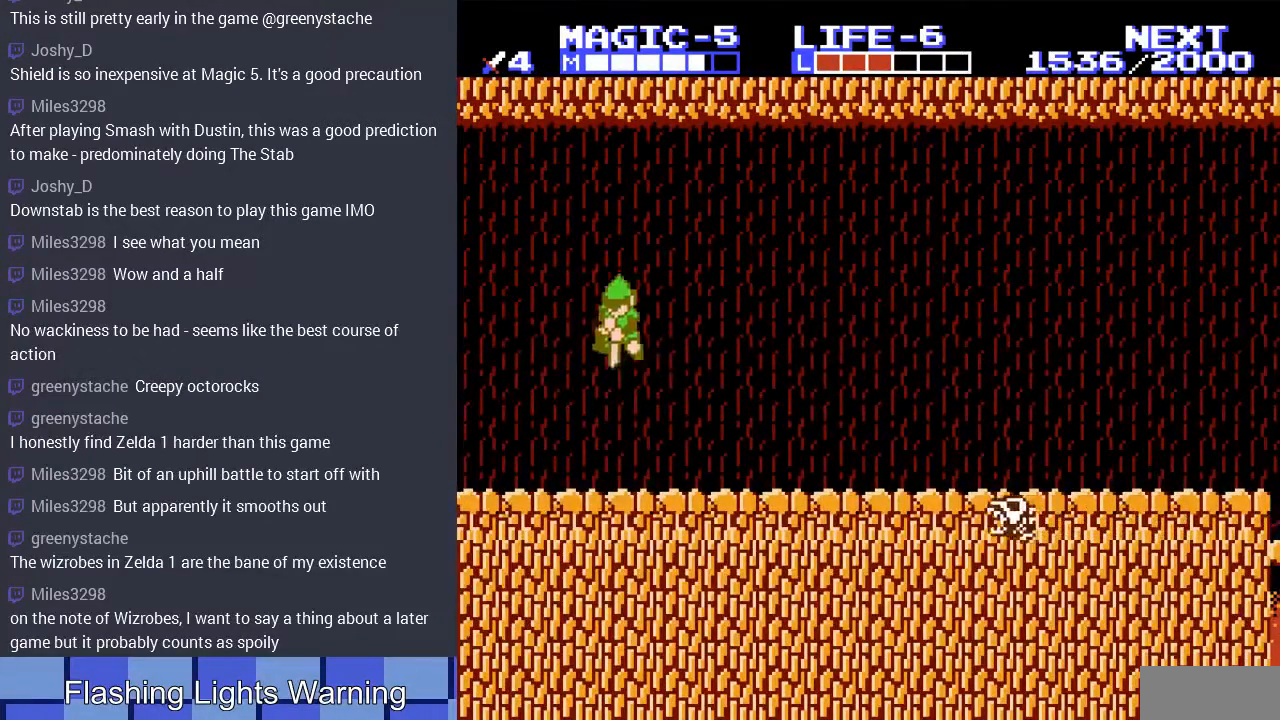
{"buttons": ["DPAD_LEFT"], "events": [[33, "DPAD_DOWN", "up"], [367, "A", "down"], [500, "A", "up"]]}
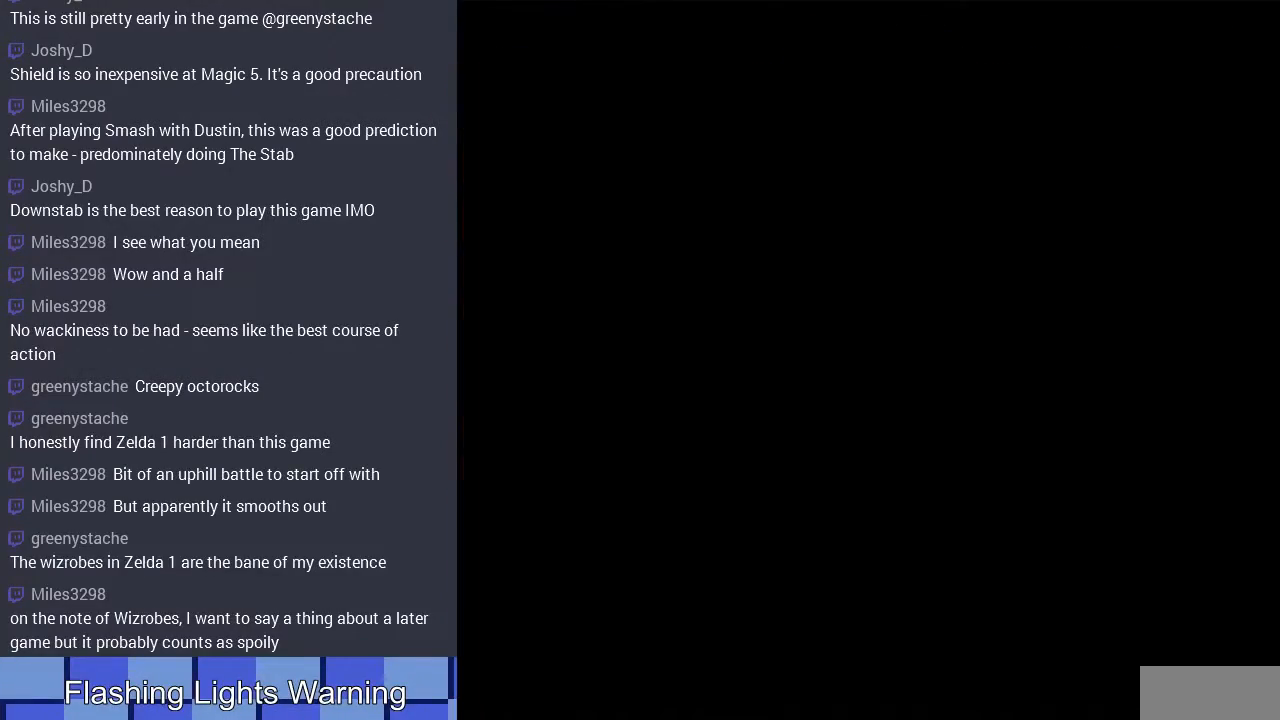
{"buttons": [], "events": [[67, "DPAD_LEFT", "up"]]}
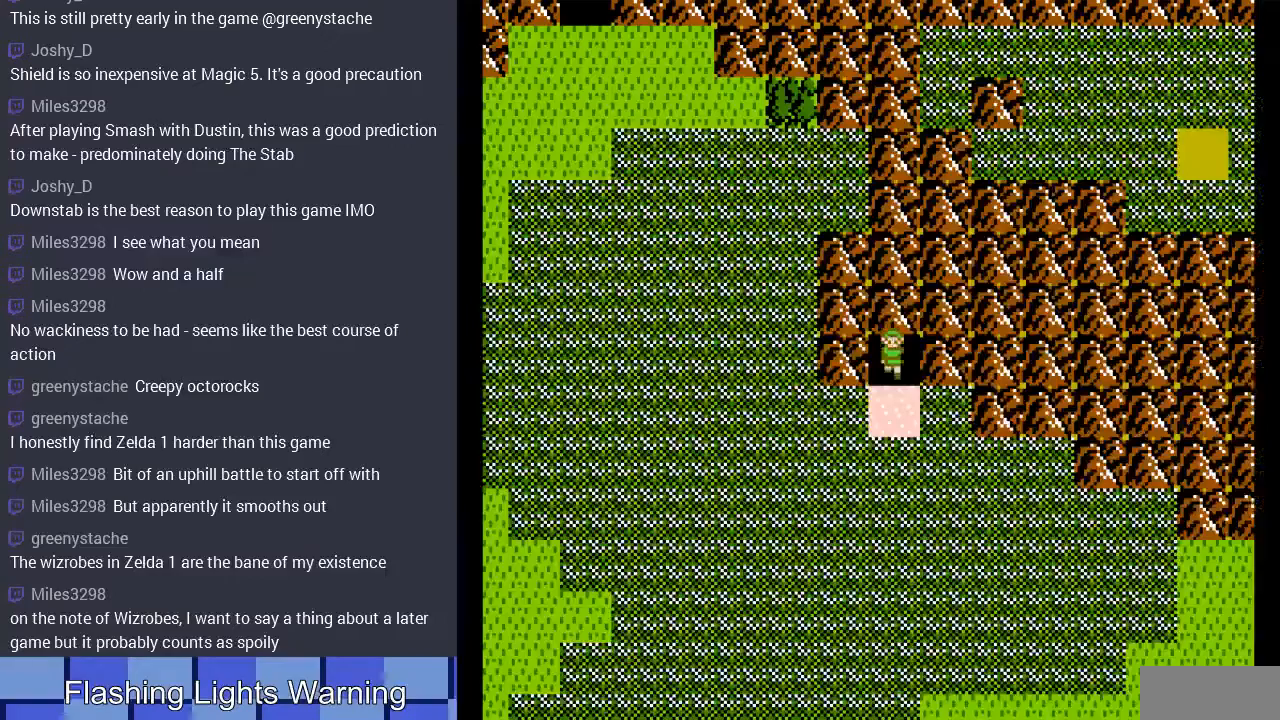
{"buttons": ["DPAD_DOWN"], "events": [[333, "DPAD_DOWN", "down"]]}
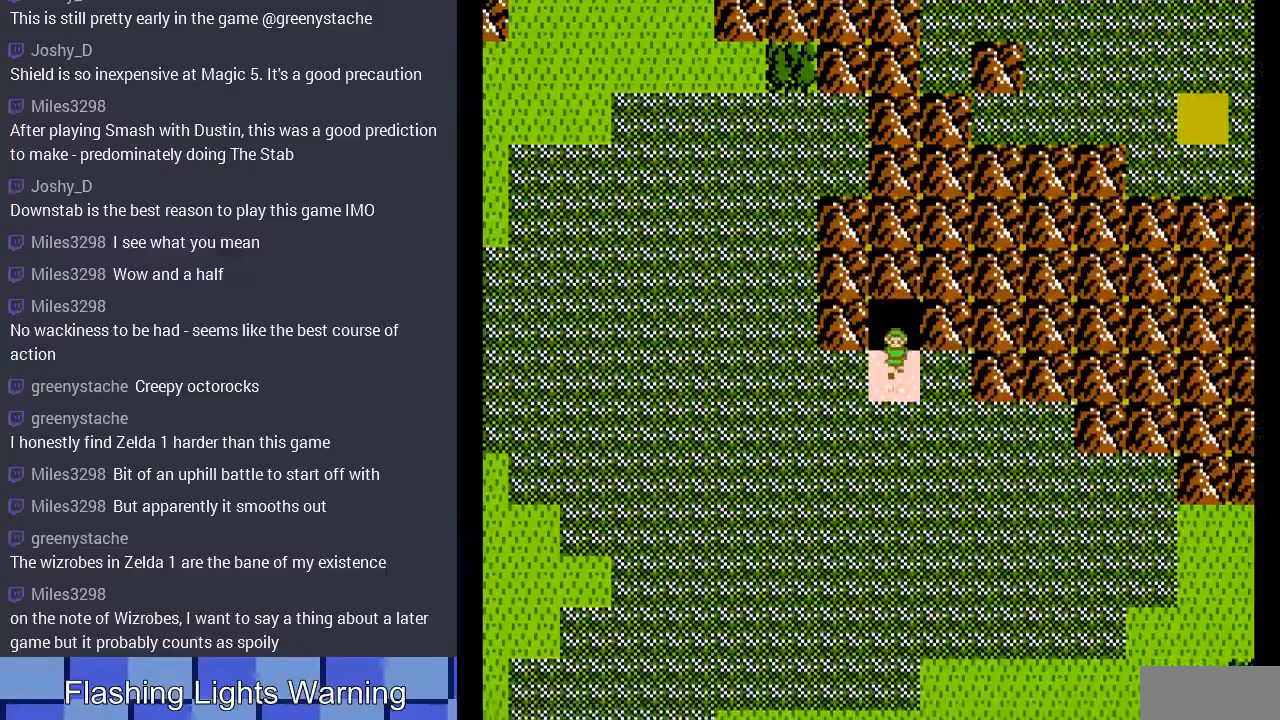
{"buttons": ["DPAD_RIGHT"], "events": [[167, "DPAD_DOWN", "up"], [167, "DPAD_RIGHT", "down"]]}
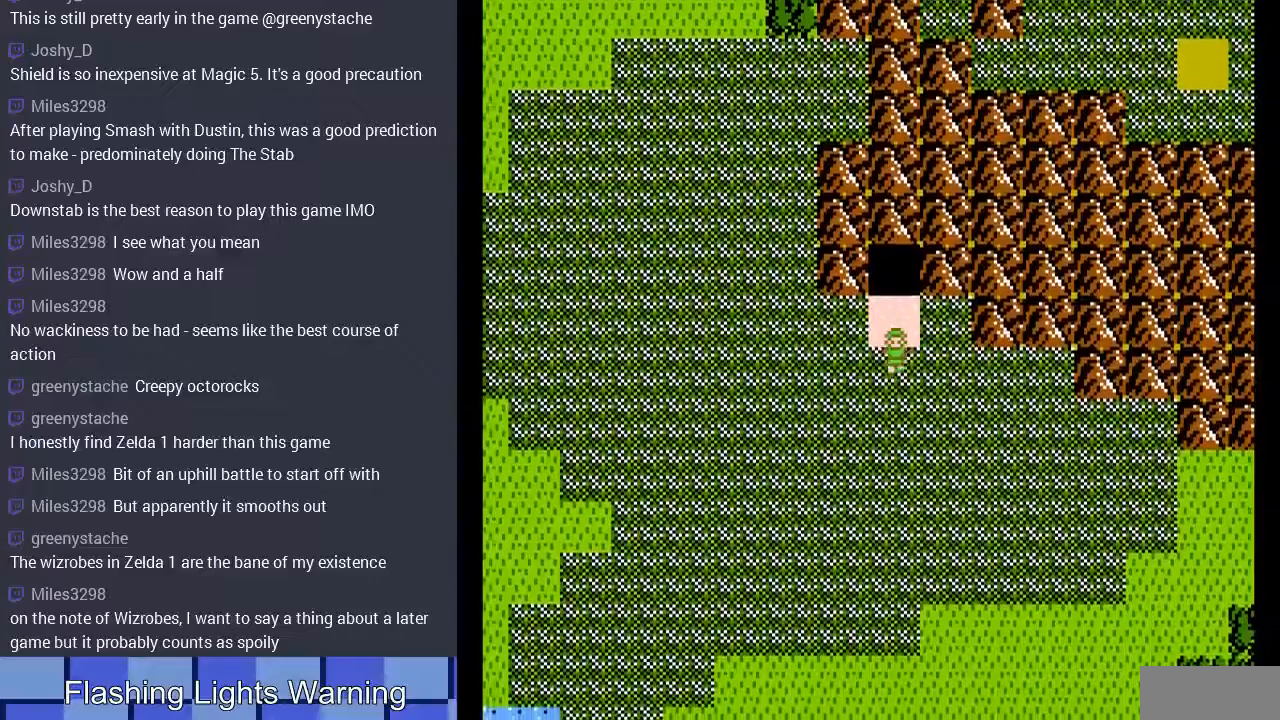
{"buttons": ["DPAD_RIGHT"], "events": []}
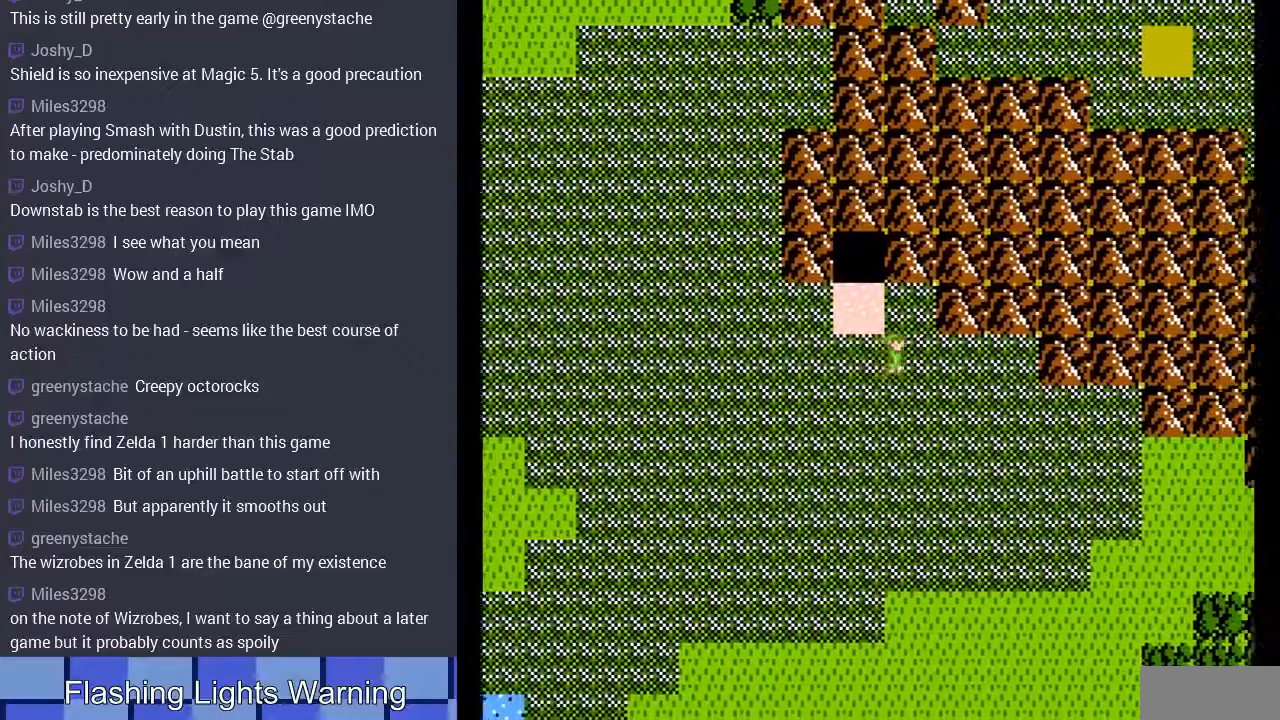
{"buttons": ["DPAD_DOWN"], "events": [[100, "DPAD_DOWN", "down"], [167, "DPAD_RIGHT", "up"]]}
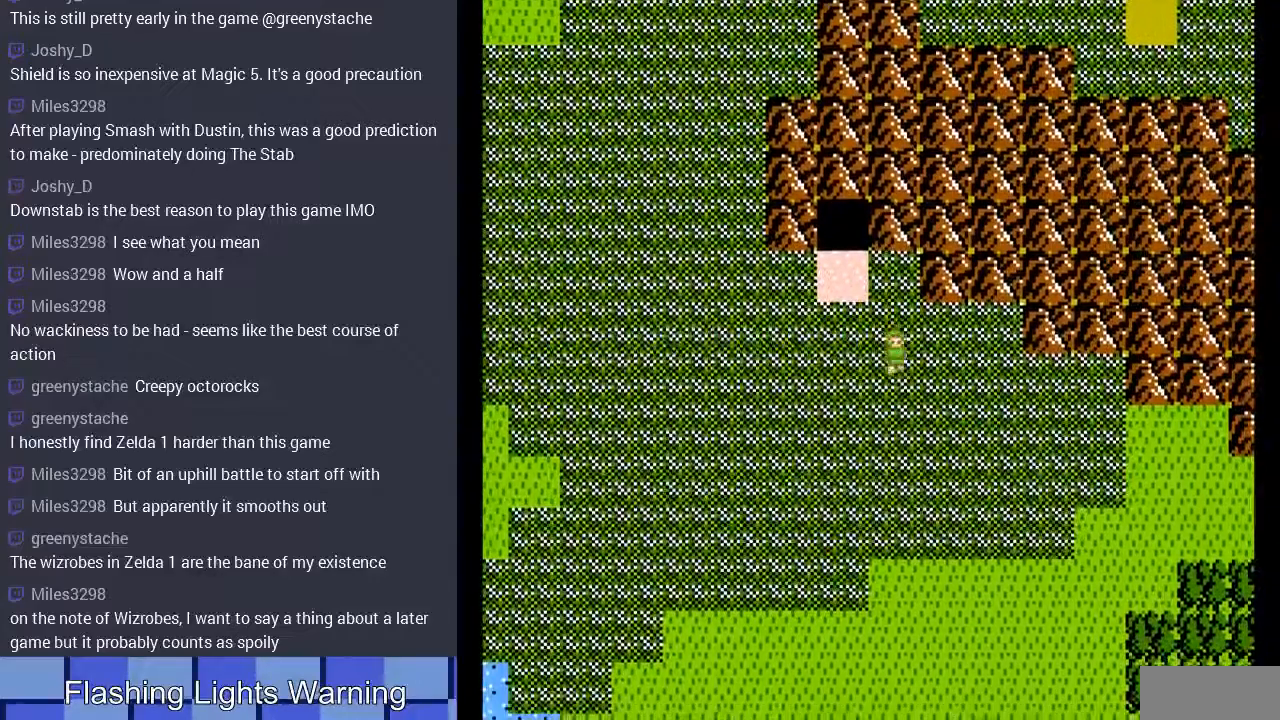
{"buttons": ["DPAD_DOWN"], "events": []}
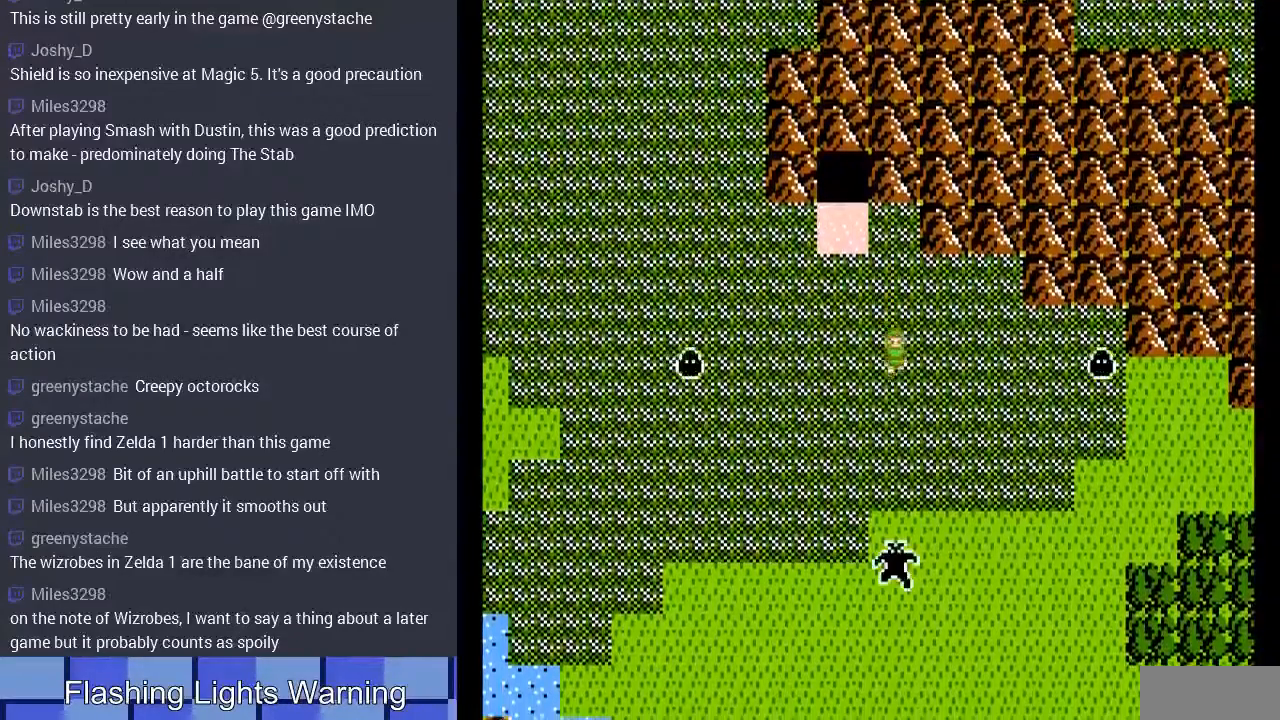
{"buttons": ["DPAD_RIGHT"], "events": [[367, "DPAD_DOWN", "up"], [400, "DPAD_RIGHT", "down"]]}
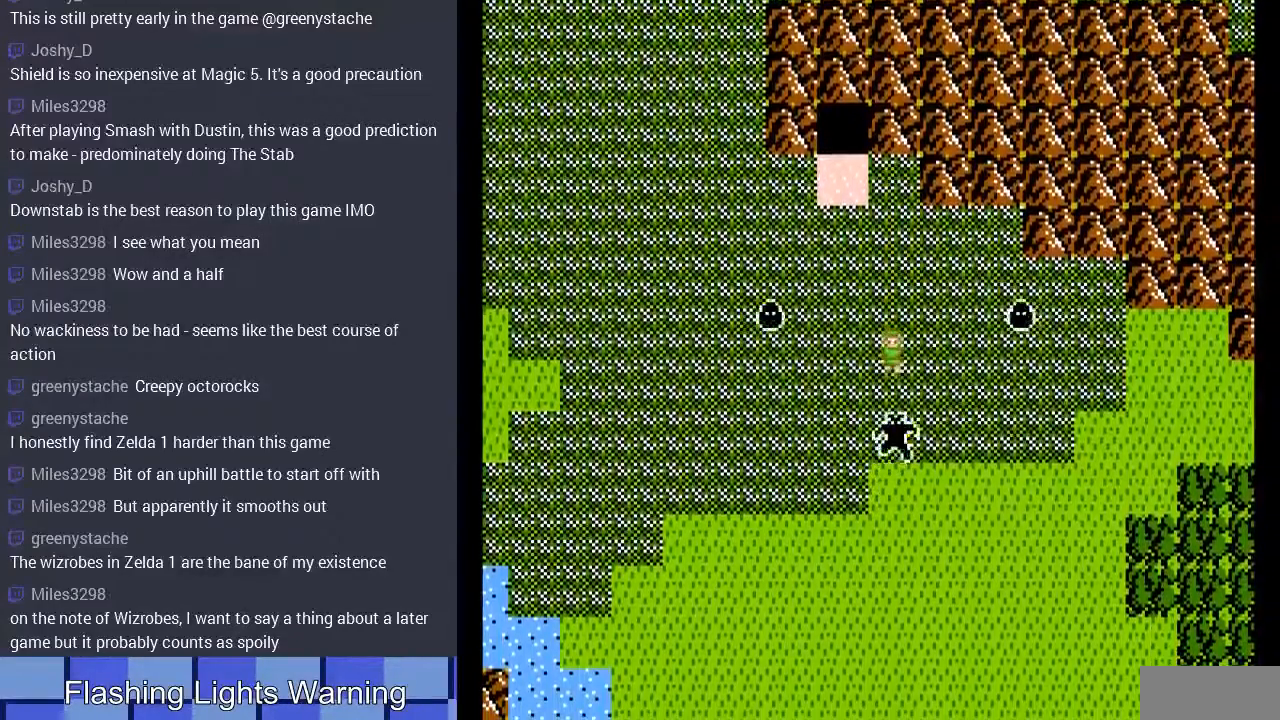
{"buttons": ["DPAD_RIGHT"], "events": []}
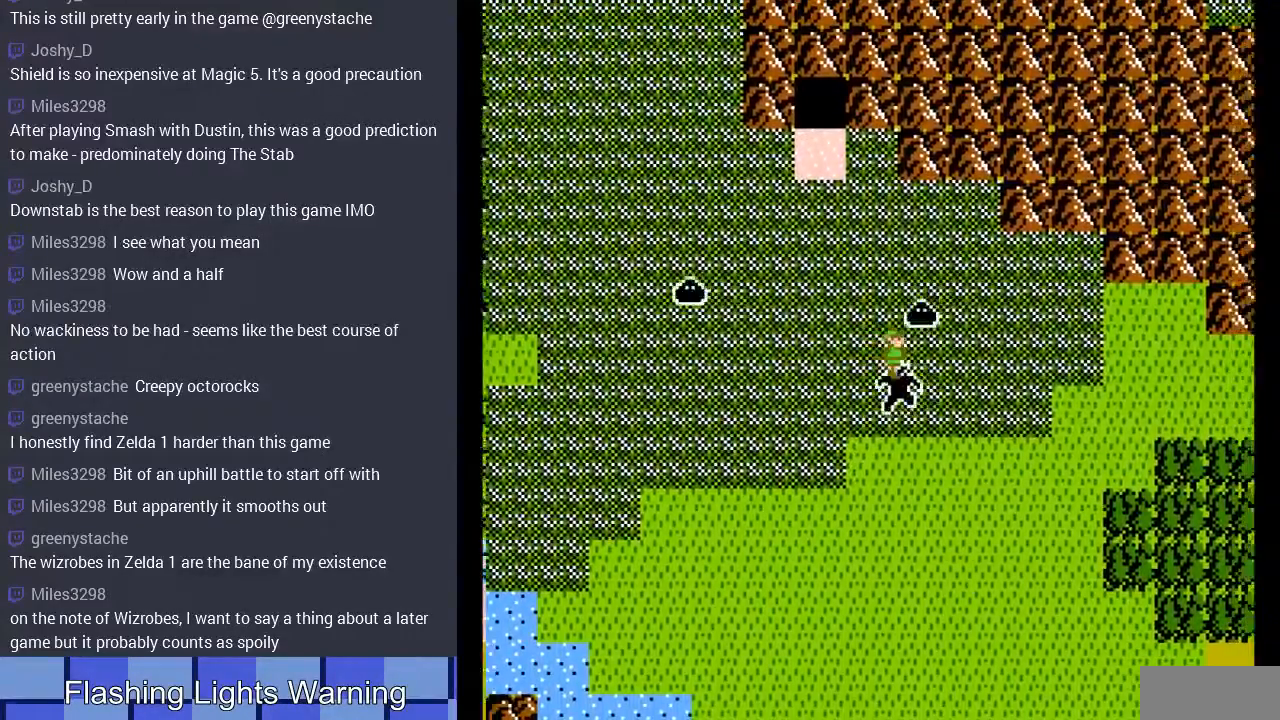
{"buttons": [], "events": [[33, "DPAD_RIGHT", "up"]]}
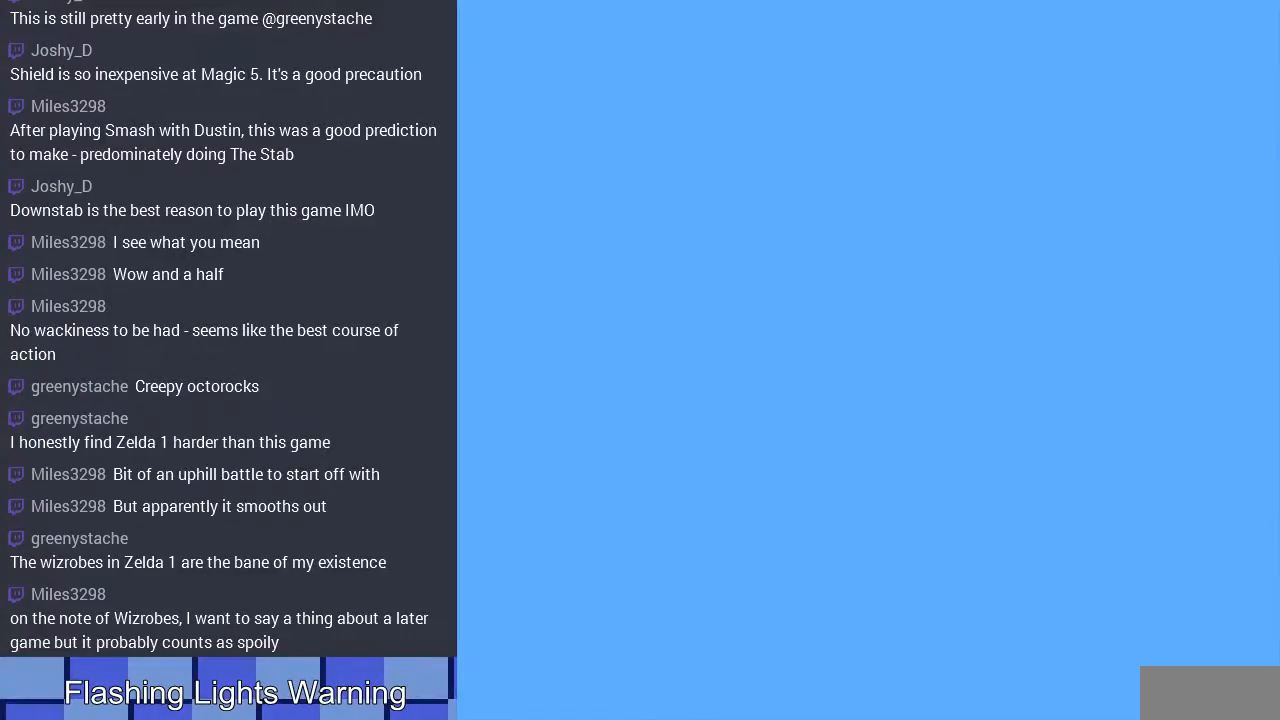
{"buttons": ["DPAD_LEFT"], "events": [[300, "DPAD_LEFT", "down"]]}
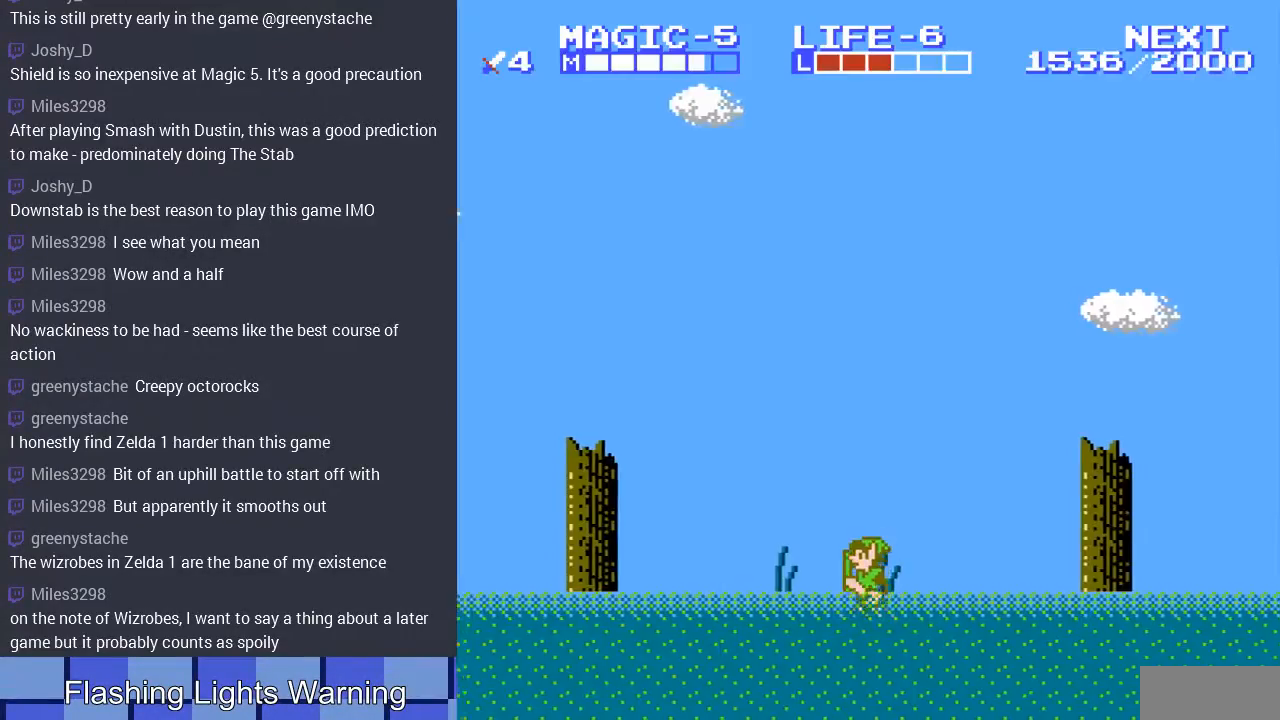
{"buttons": ["DPAD_LEFT"], "events": [[133, "A", "down"], [200, "A", "up"]]}
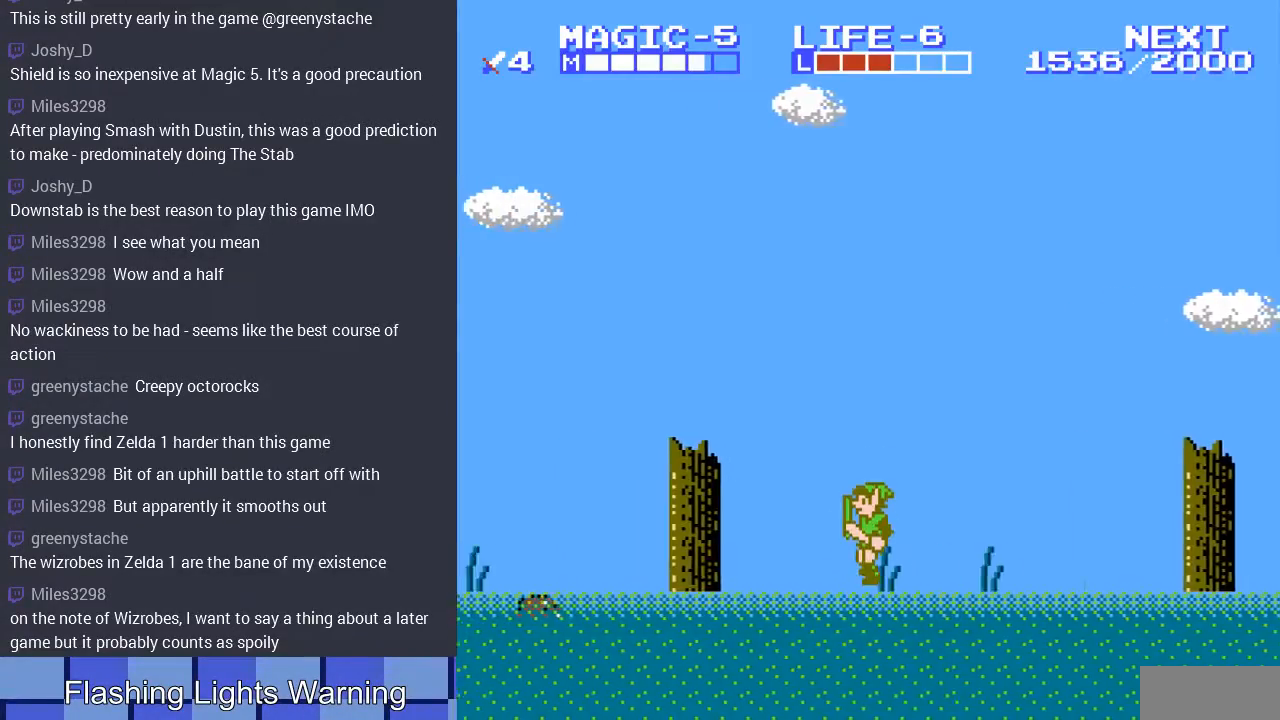
{"buttons": ["DPAD_LEFT"], "events": [[200, "A", "down"], [267, "A", "up"]]}
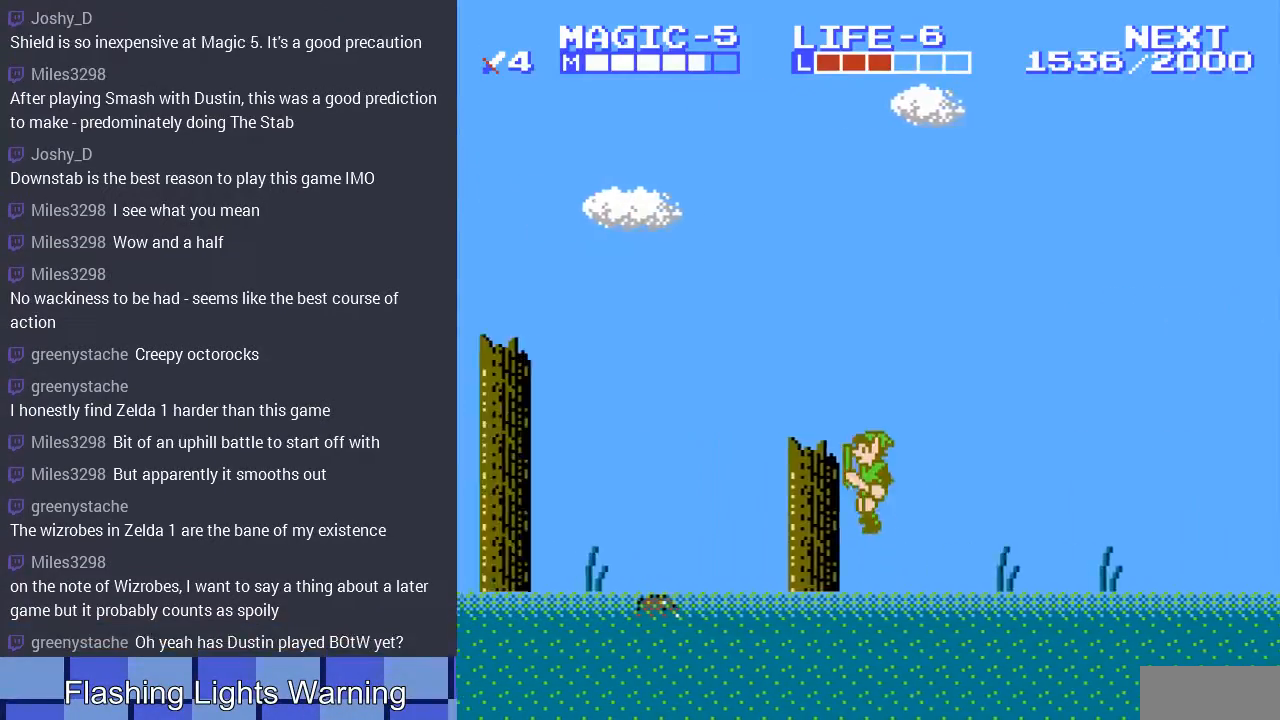
{"buttons": ["DPAD_DOWN"], "events": [[267, "A", "down"], [467, "A", "up"], [467, "DPAD_DOWN", "down"], [500, "DPAD_LEFT", "up"]]}
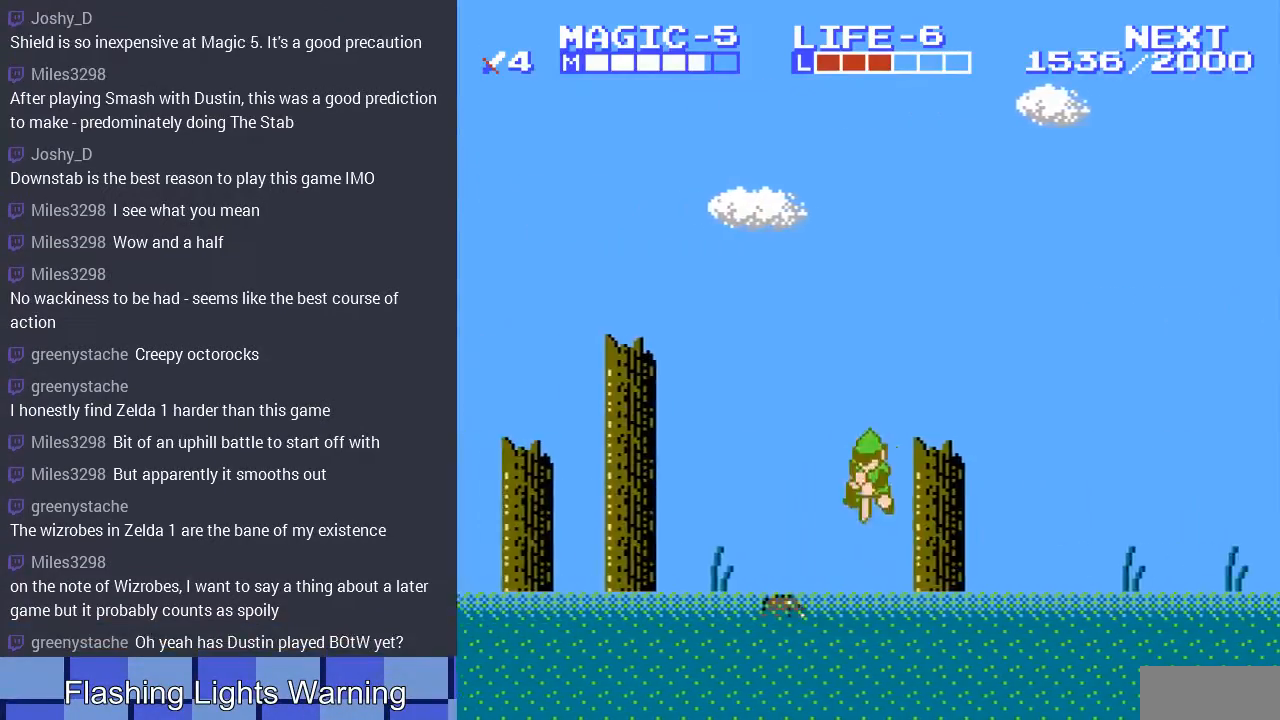
{"buttons": ["DPAD_DOWN"], "events": []}
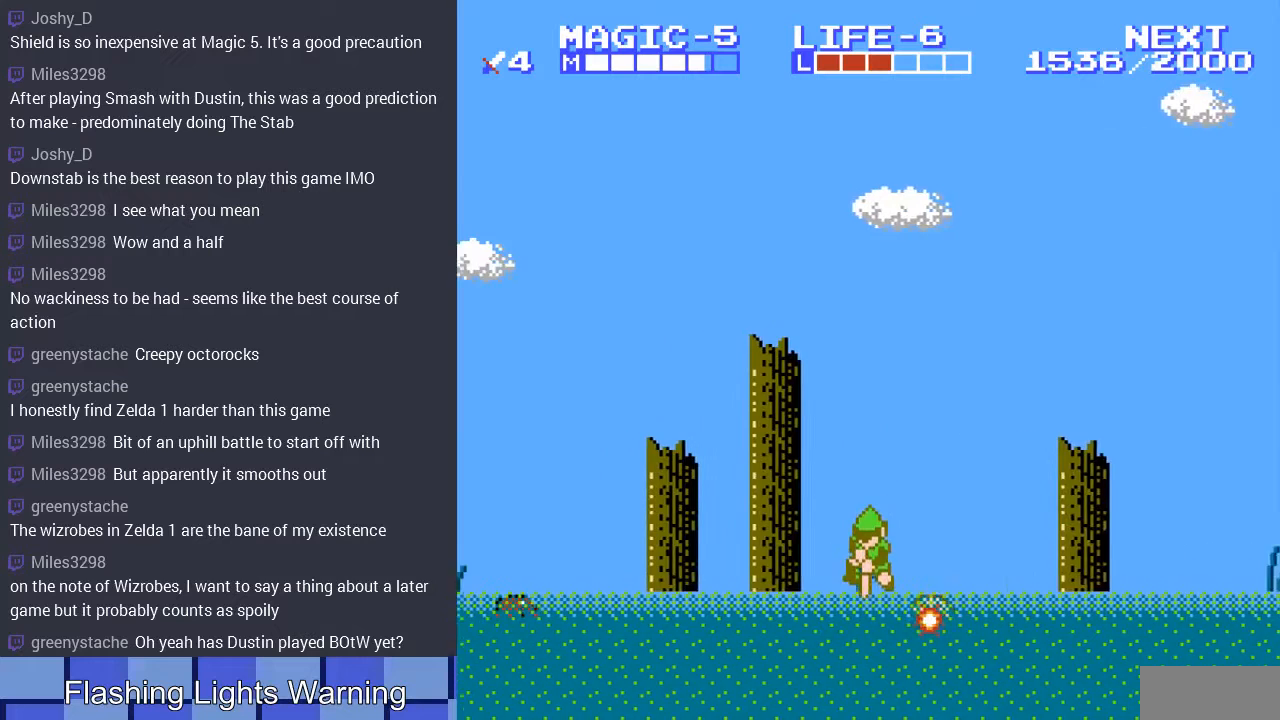
{"buttons": ["DPAD_LEFT"], "events": [[100, "DPAD_DOWN", "up"], [500, "DPAD_LEFT", "down"]]}
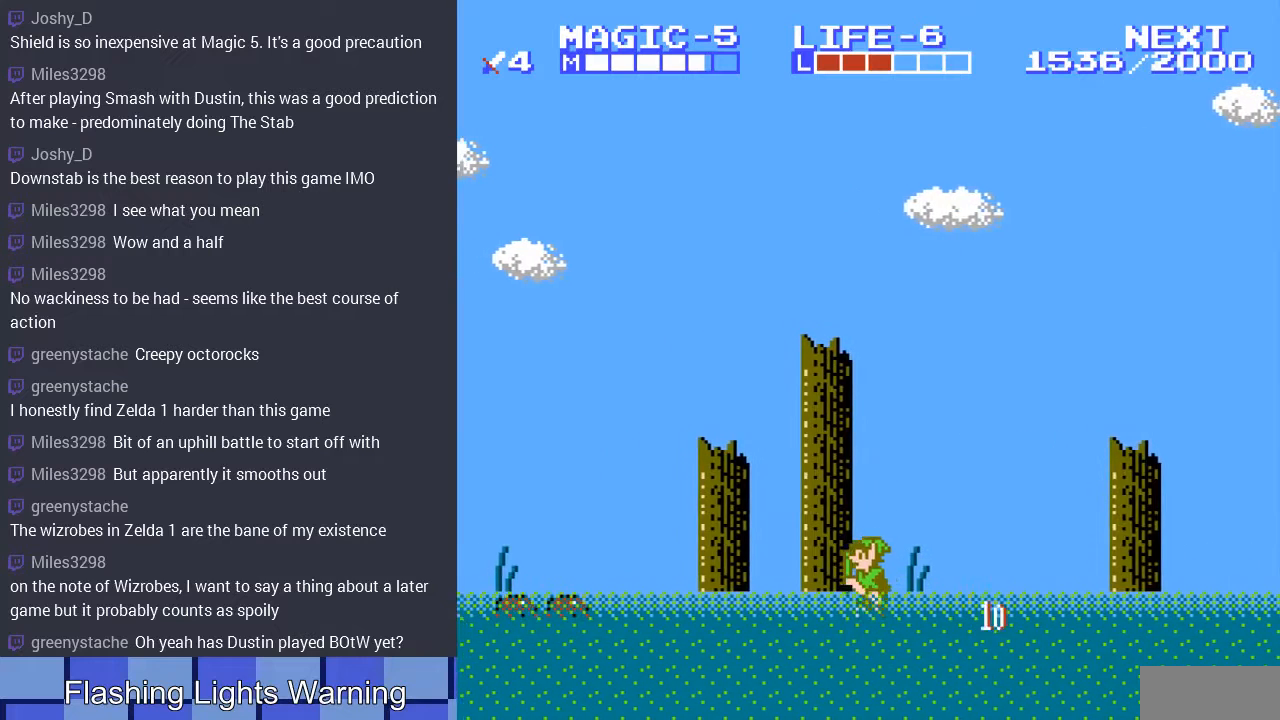
{"buttons": ["DPAD_LEFT"], "events": []}